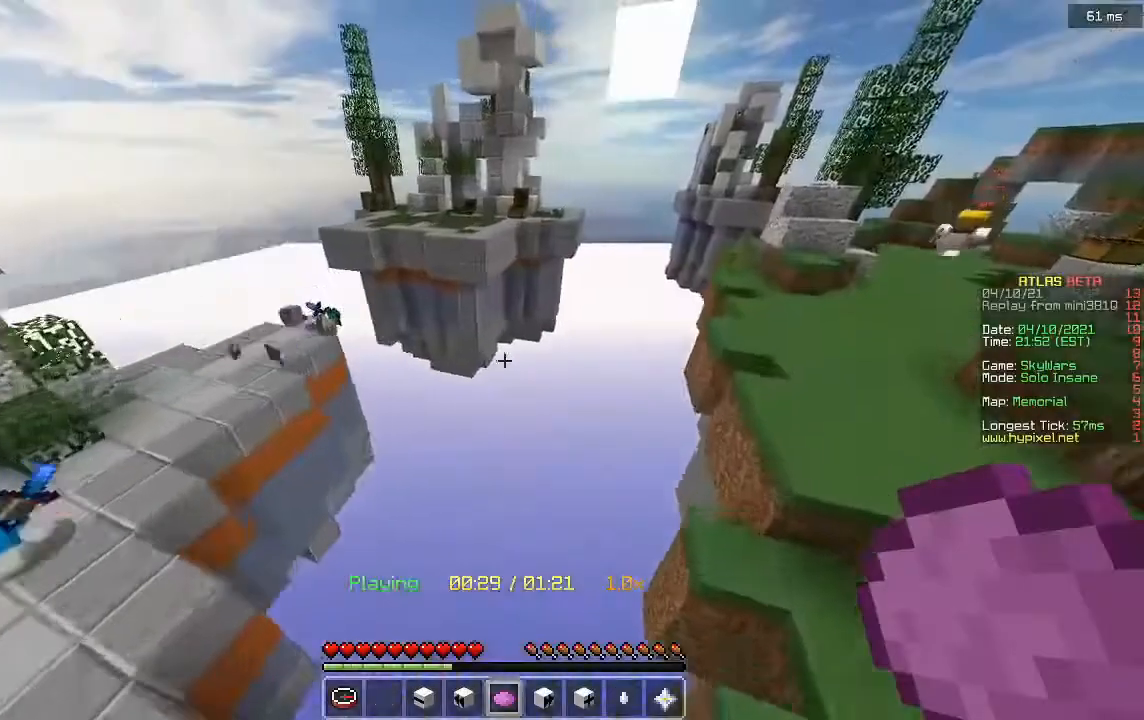
Gameplay with keyboard and mouse; each line is a JSON object with the keys and mouse buttons held at the frame after it. "events" lists presses ("down") and releases ("up") of "a", "d", "s", "w", "mouse_left" and "mouse_right" between this image and that frame as [ms after this image, input, new state], when the widget could be followed in between. "mouse_left", "mouse_right" = the "left", "right" buttons of the "mouse" list. No other keys are recorded. Fast repeated clicks can show as one long hold. Mouse movement is not recorded.
{"keys": ["w"], "mouse": [], "events": [[360, "d", "up"]]}
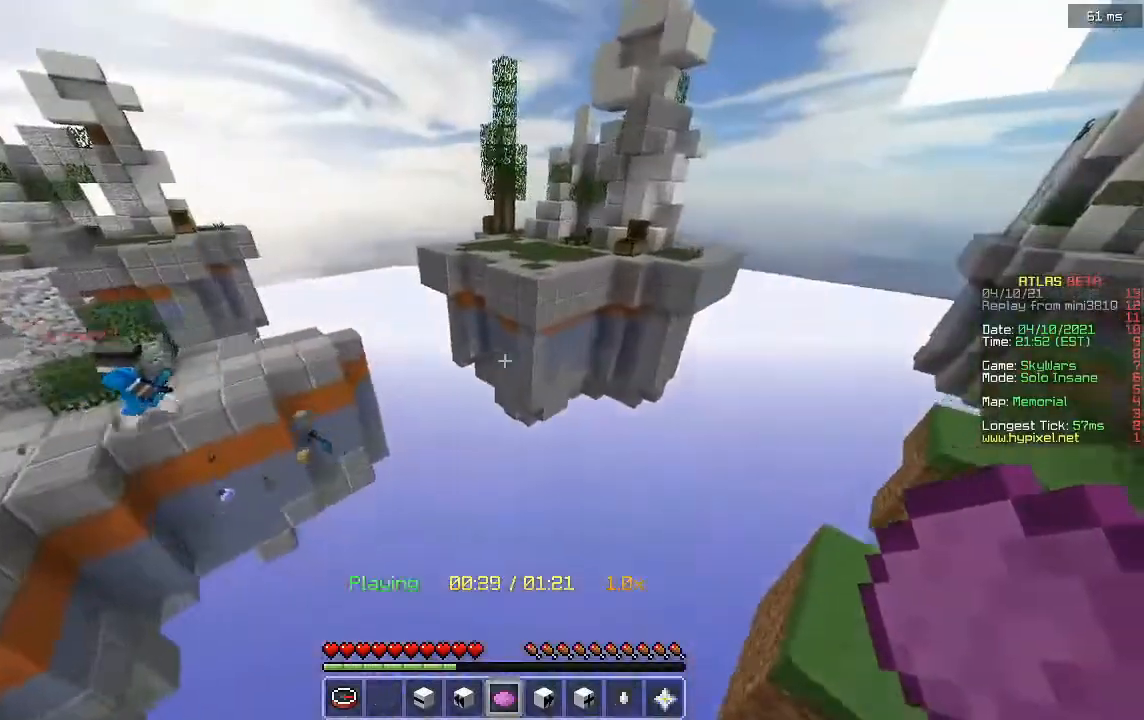
{"keys": ["w"], "mouse": [], "events": []}
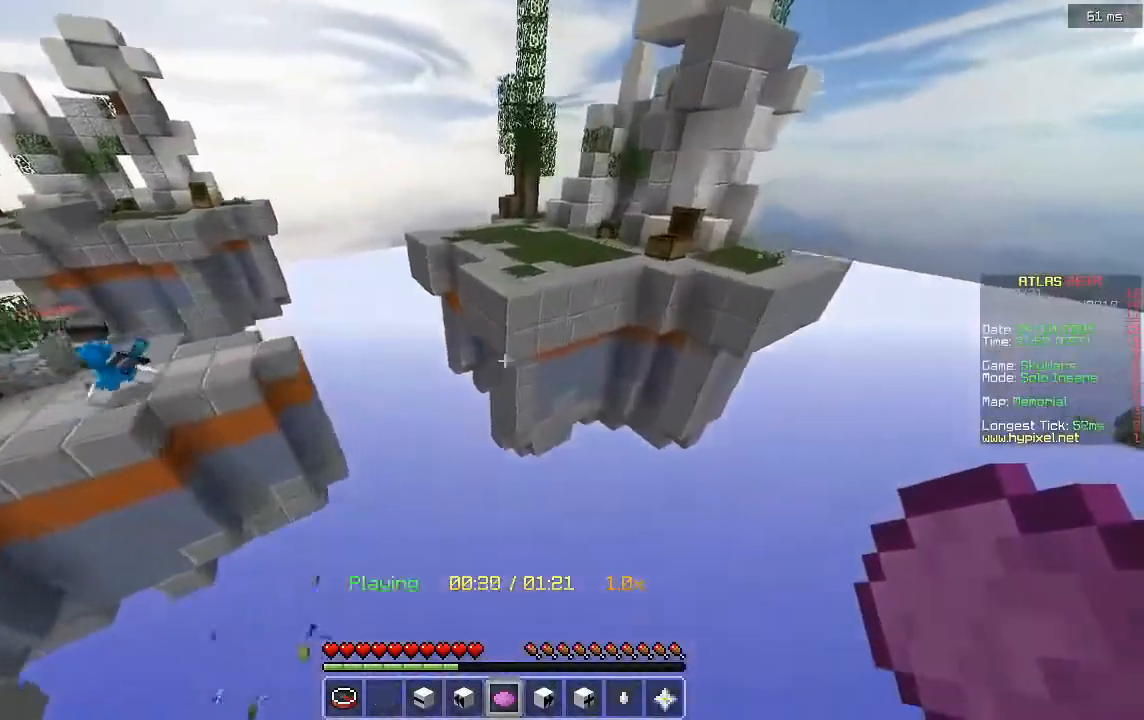
{"keys": ["a"], "mouse": [], "events": [[360, "w", "up"], [520, "a", "down"]]}
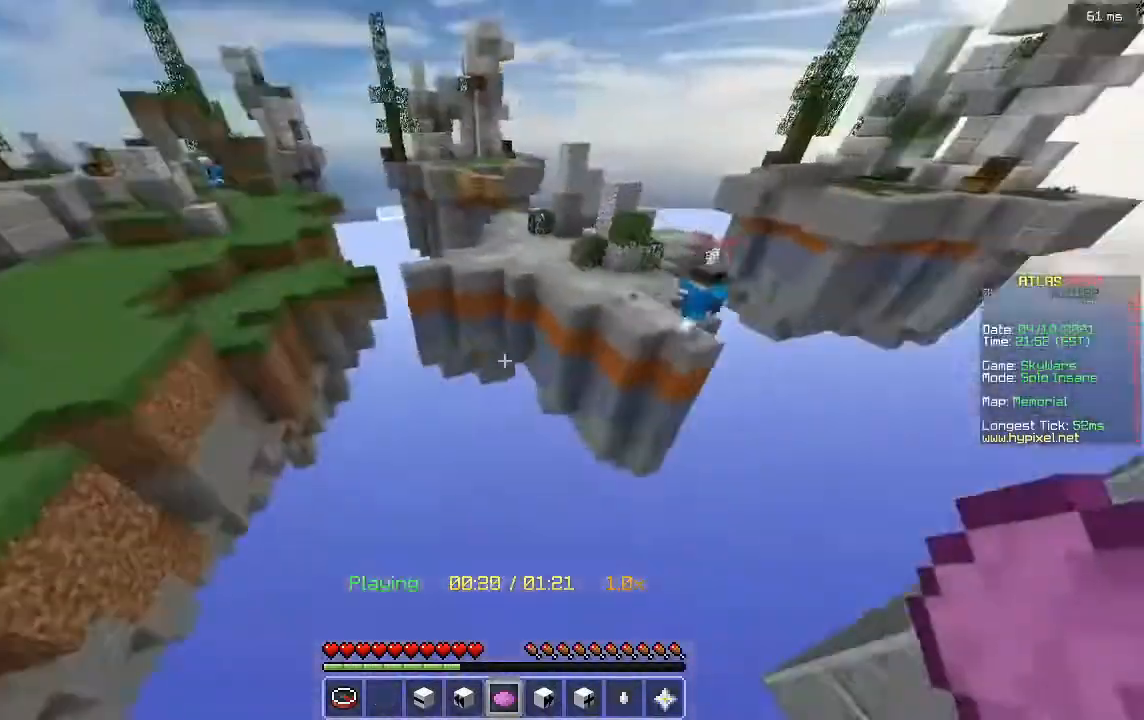
{"keys": [], "mouse": [], "events": [[200, "a", "up"]]}
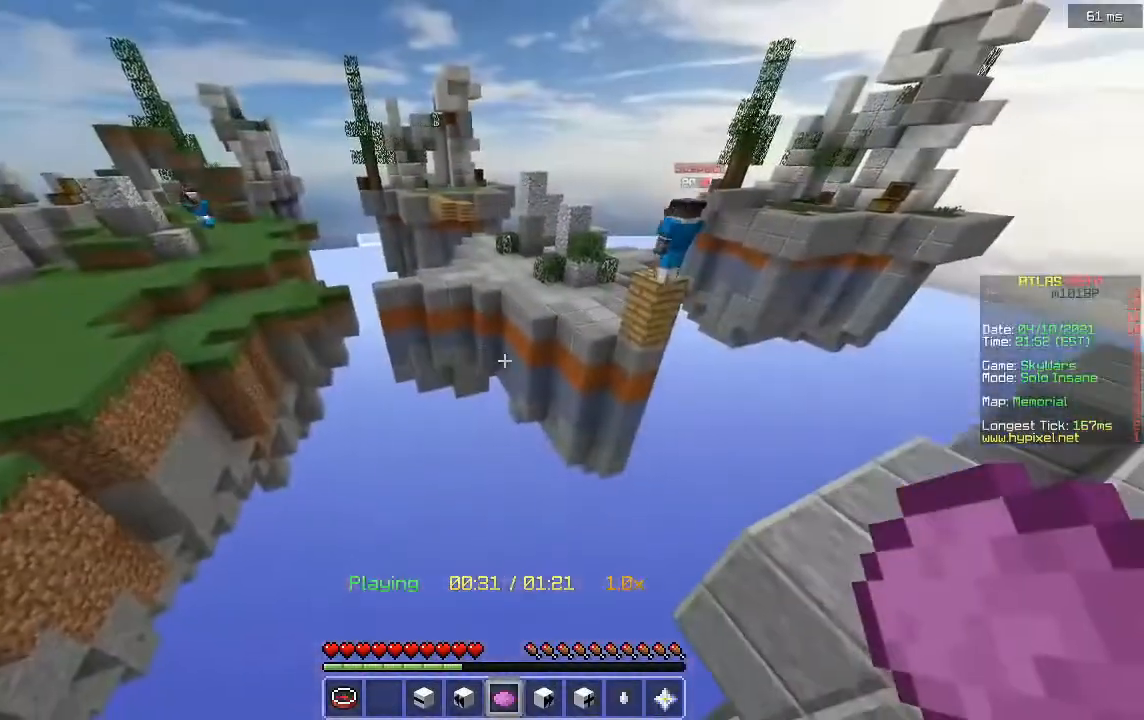
{"keys": [], "mouse": [], "events": []}
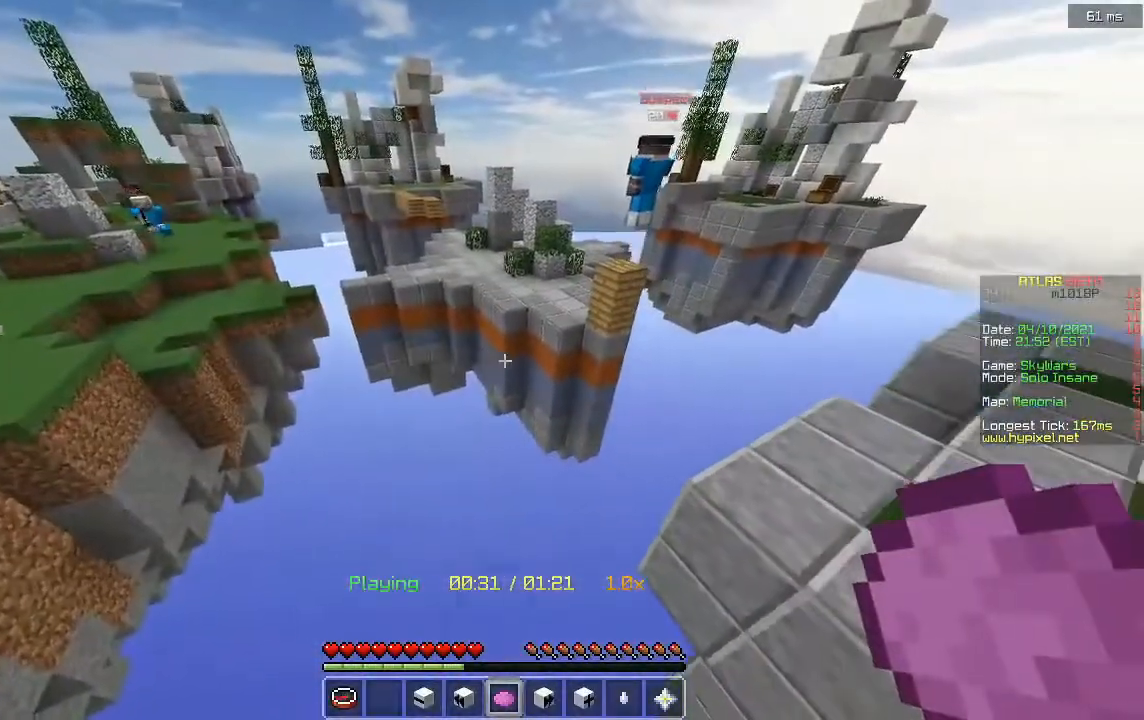
{"keys": [], "mouse": [], "events": []}
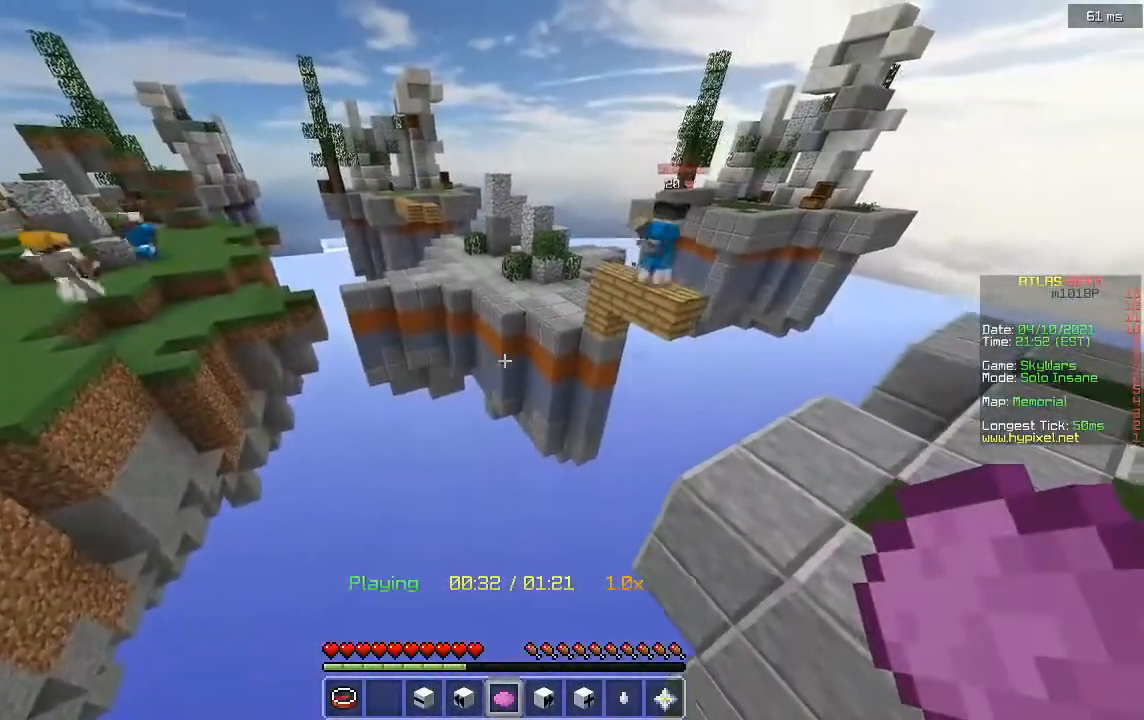
{"keys": [], "mouse": [], "events": []}
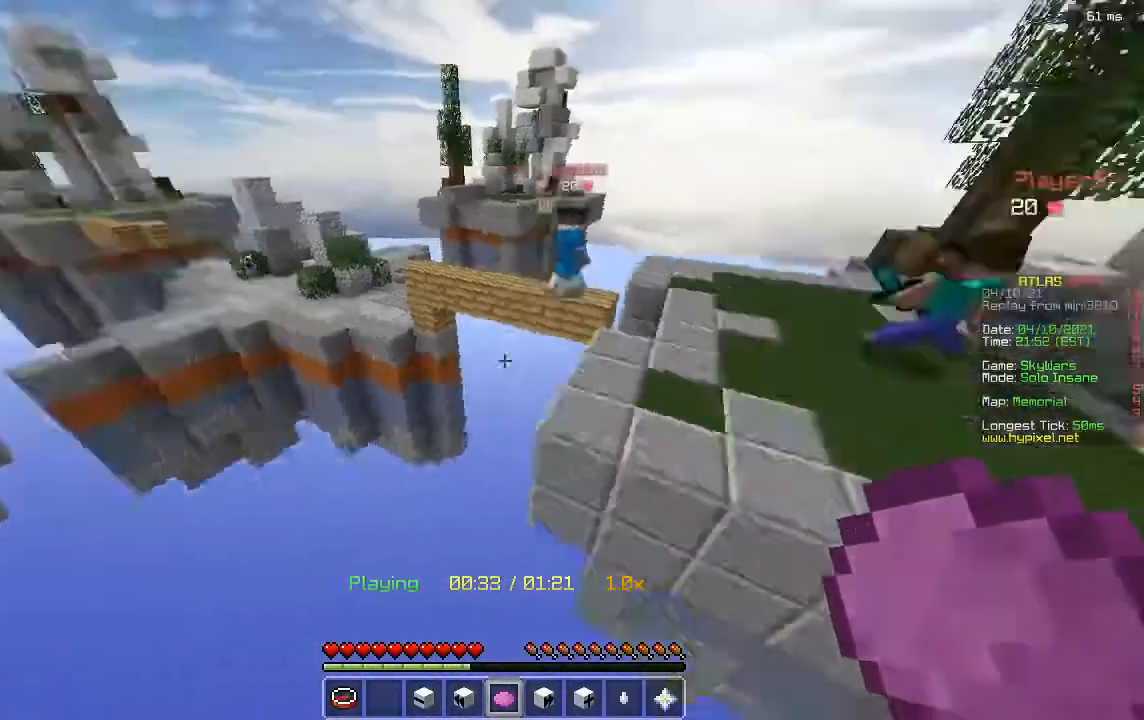
{"keys": [], "mouse": [], "events": [[240, "w", "down"], [480, "w", "up"]]}
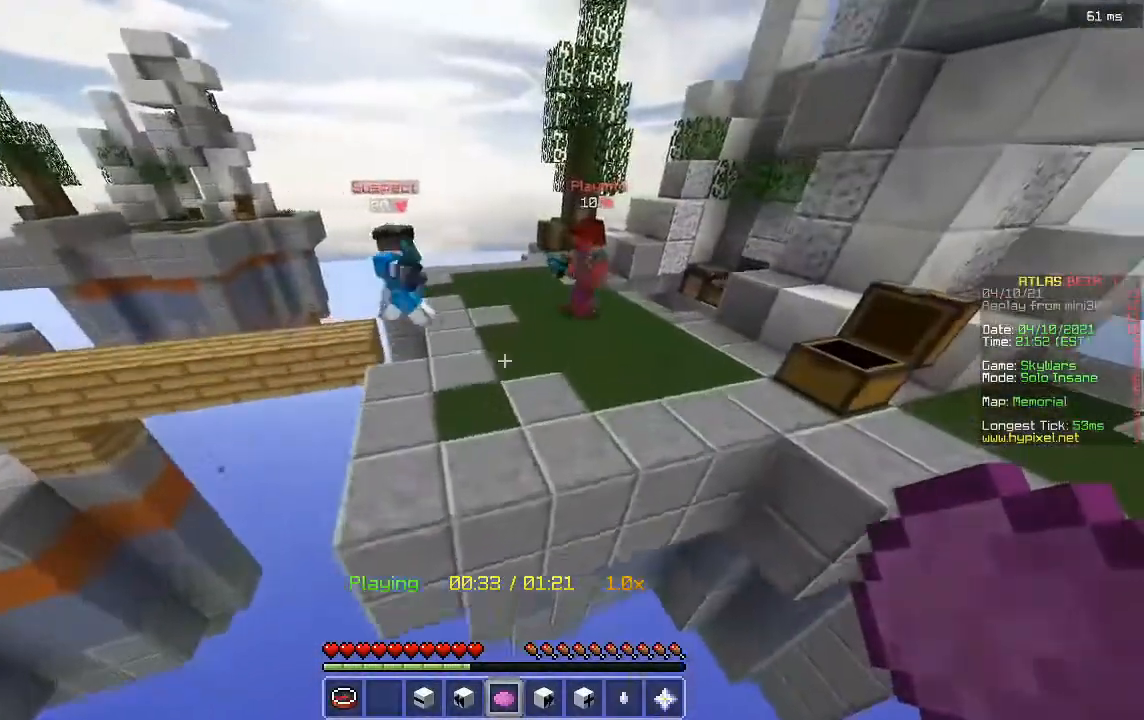
{"keys": [], "mouse": [], "events": []}
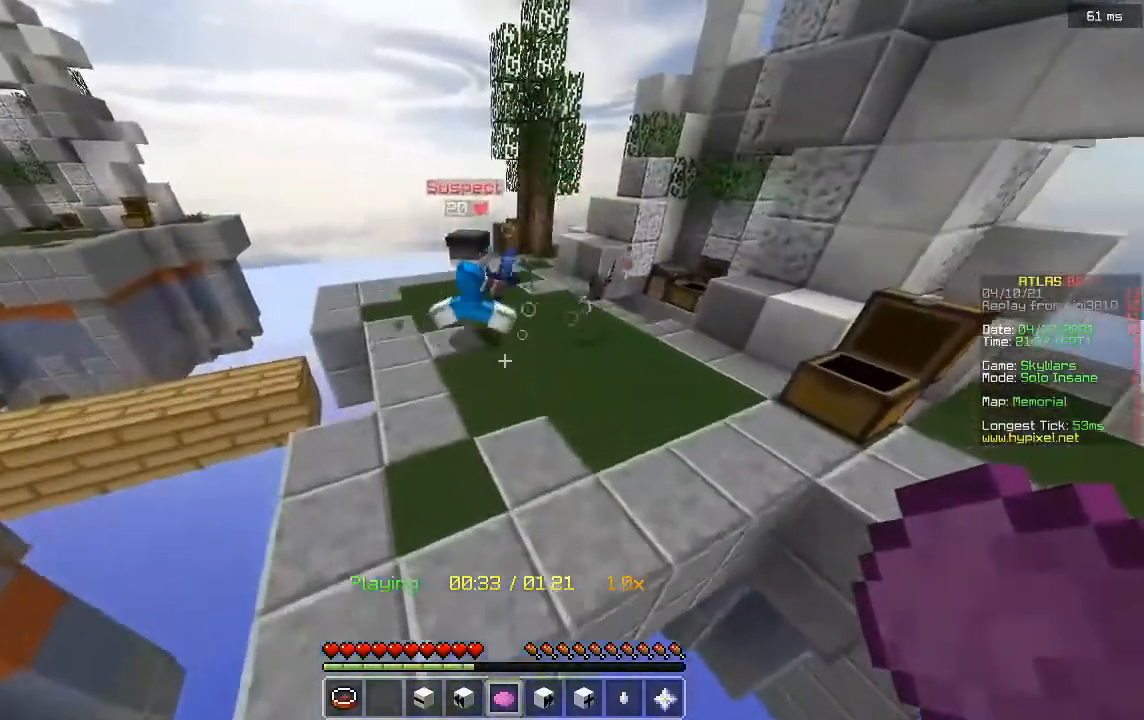
{"keys": [], "mouse": [], "events": []}
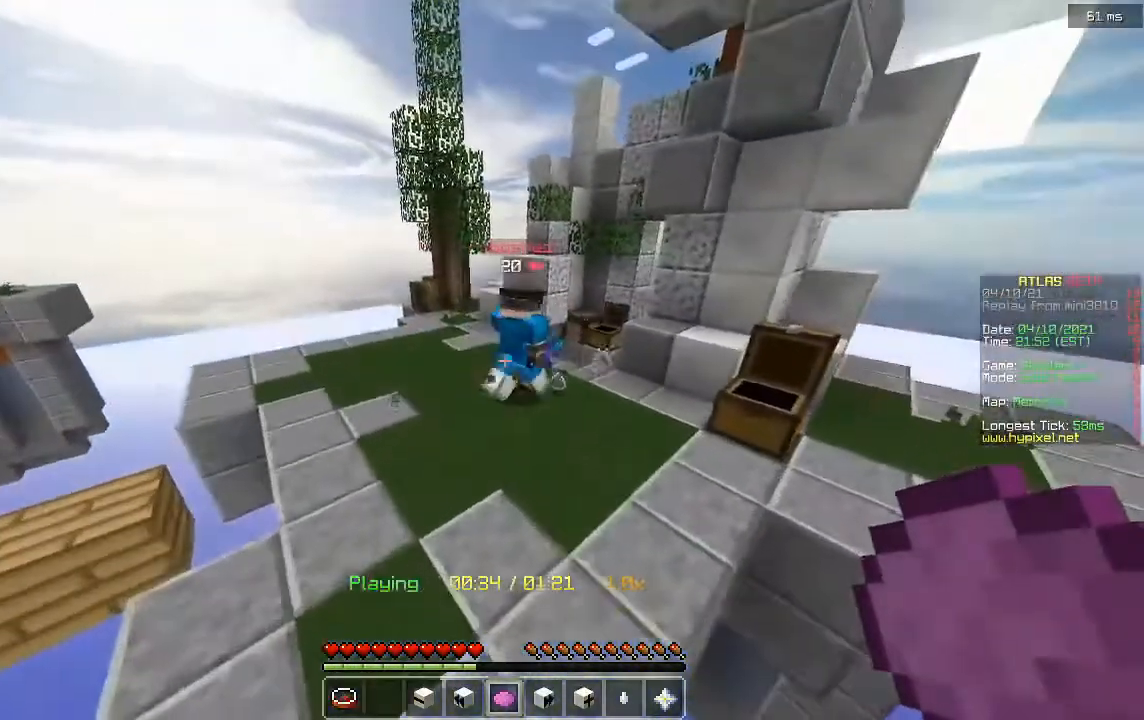
{"keys": [], "mouse": [], "events": []}
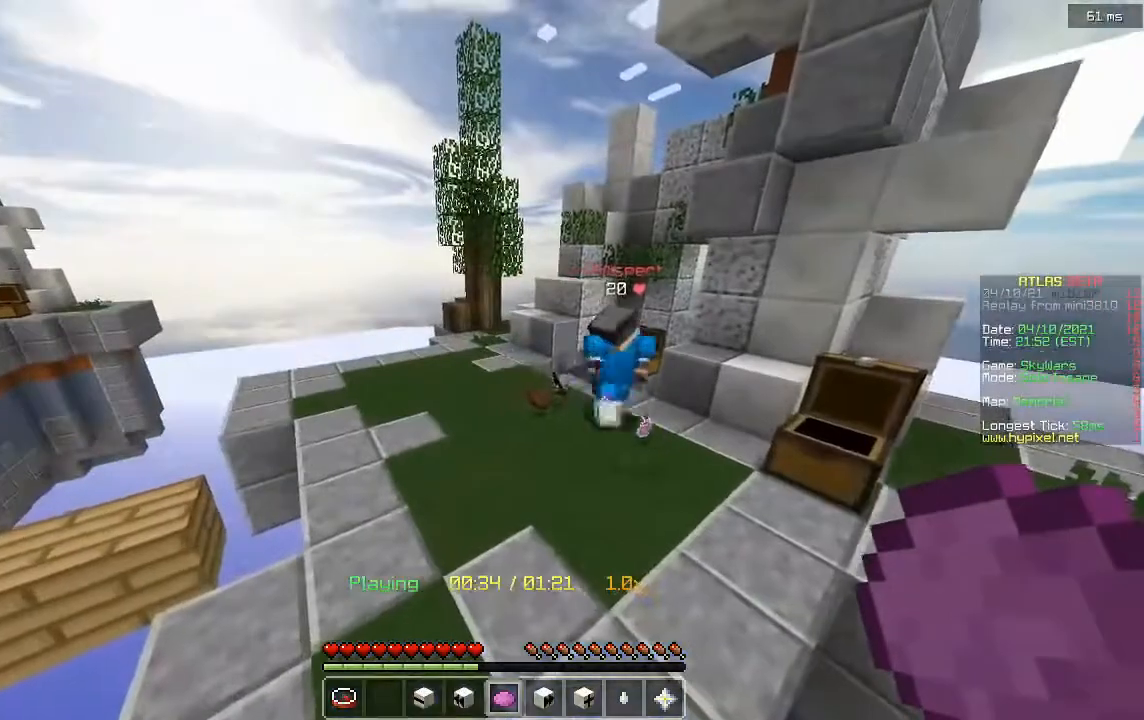
{"keys": ["a"], "mouse": [], "events": [[480, "a", "down"]]}
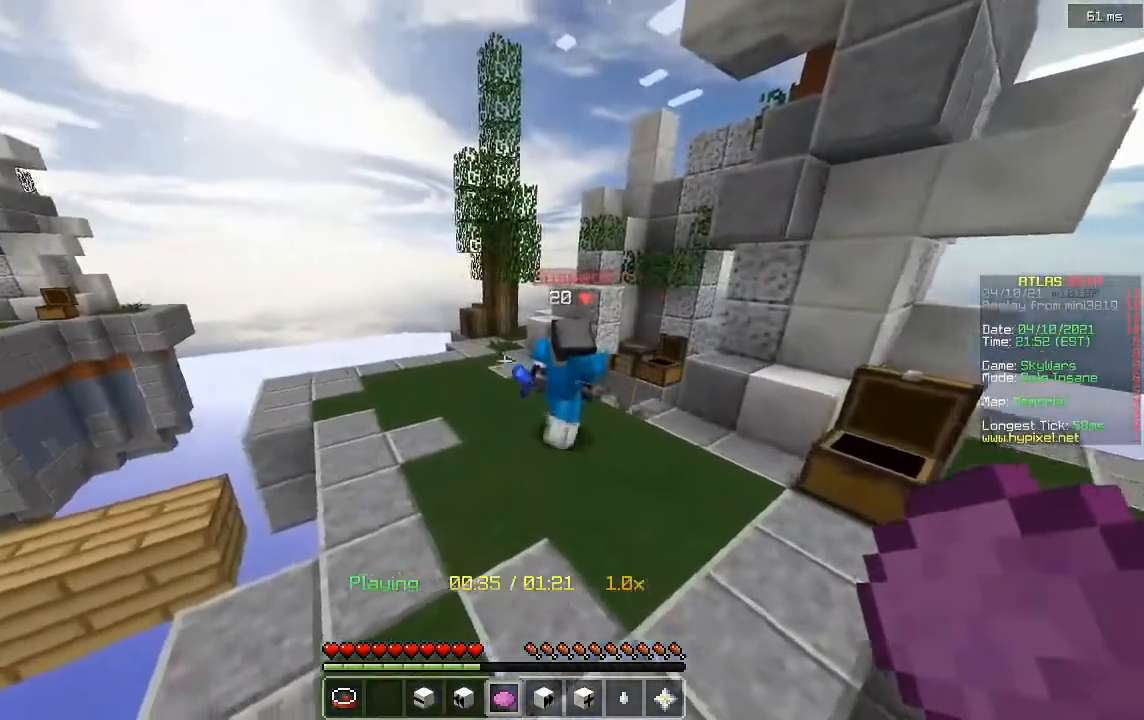
{"keys": ["d"], "mouse": [], "events": [[360, "a", "up"], [440, "d", "down"]]}
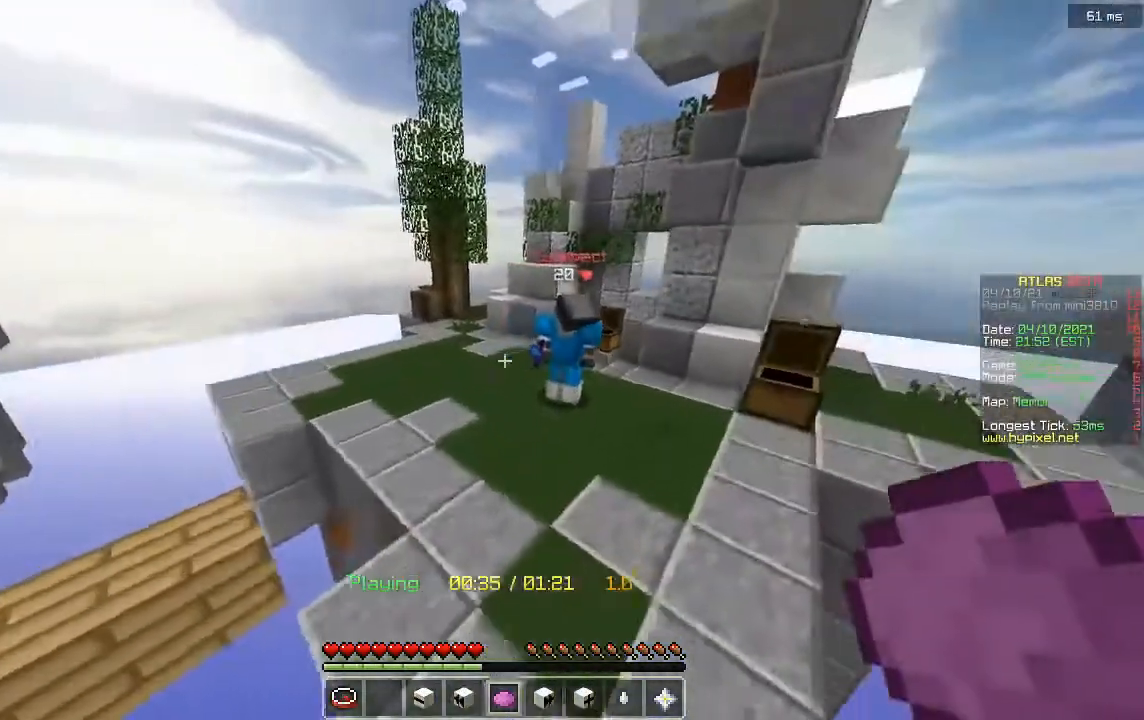
{"keys": ["d"], "mouse": [], "events": [[80, "w", "down"], [440, "w", "up"]]}
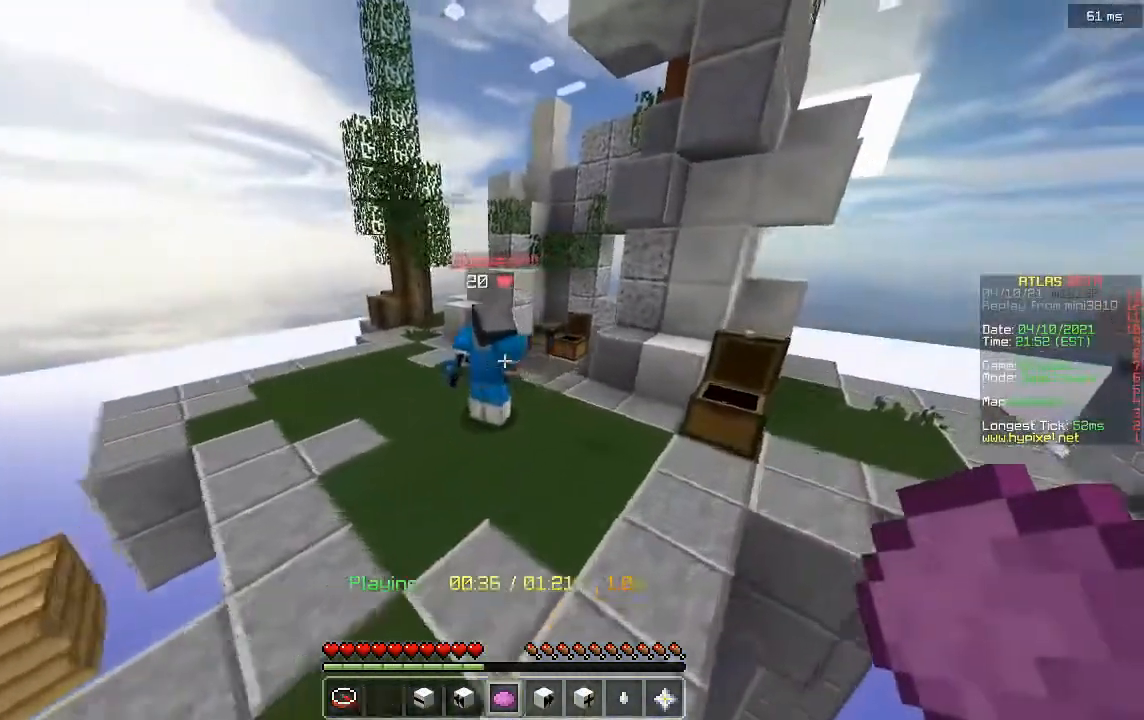
{"keys": [], "mouse": [], "events": [[280, "d", "up"]]}
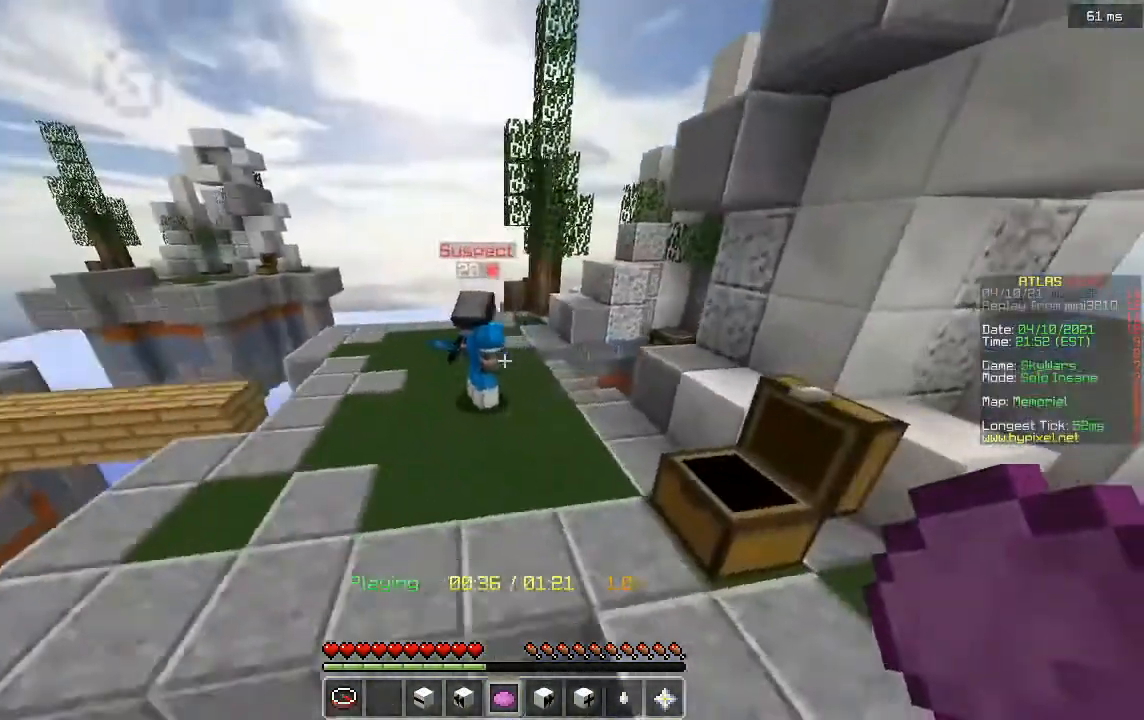
{"keys": [], "mouse": [], "events": []}
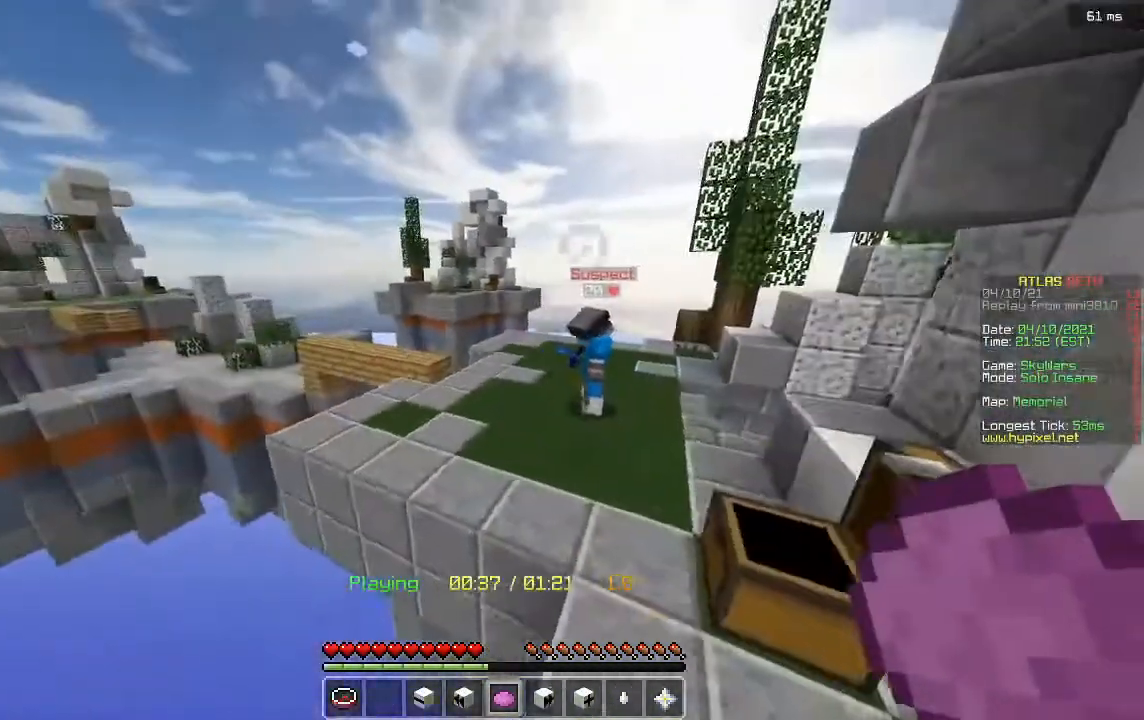
{"keys": [], "mouse": [], "events": []}
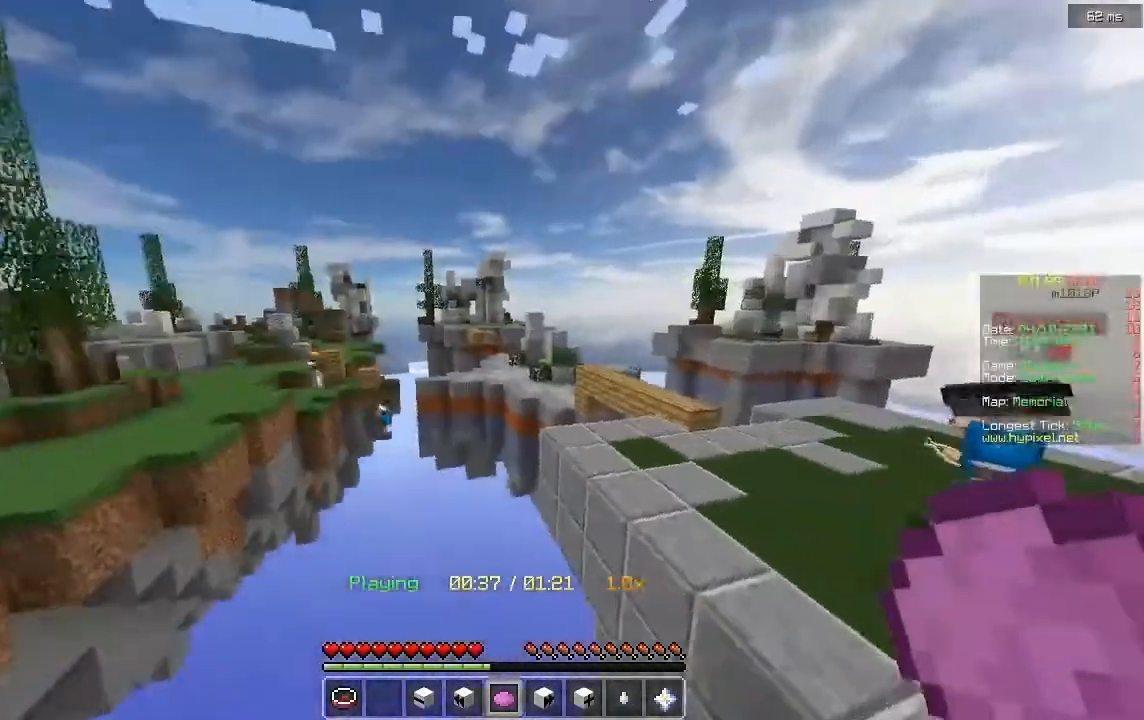
{"keys": [], "mouse": [], "events": []}
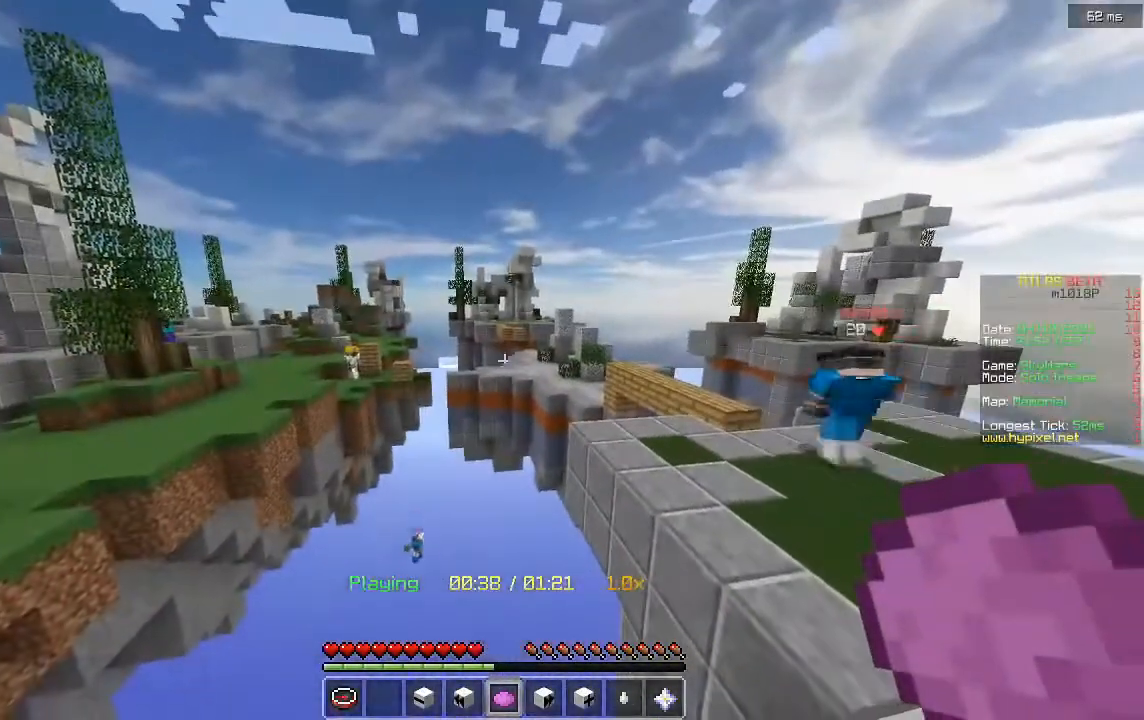
{"keys": ["w"], "mouse": [], "events": [[480, "w", "down"]]}
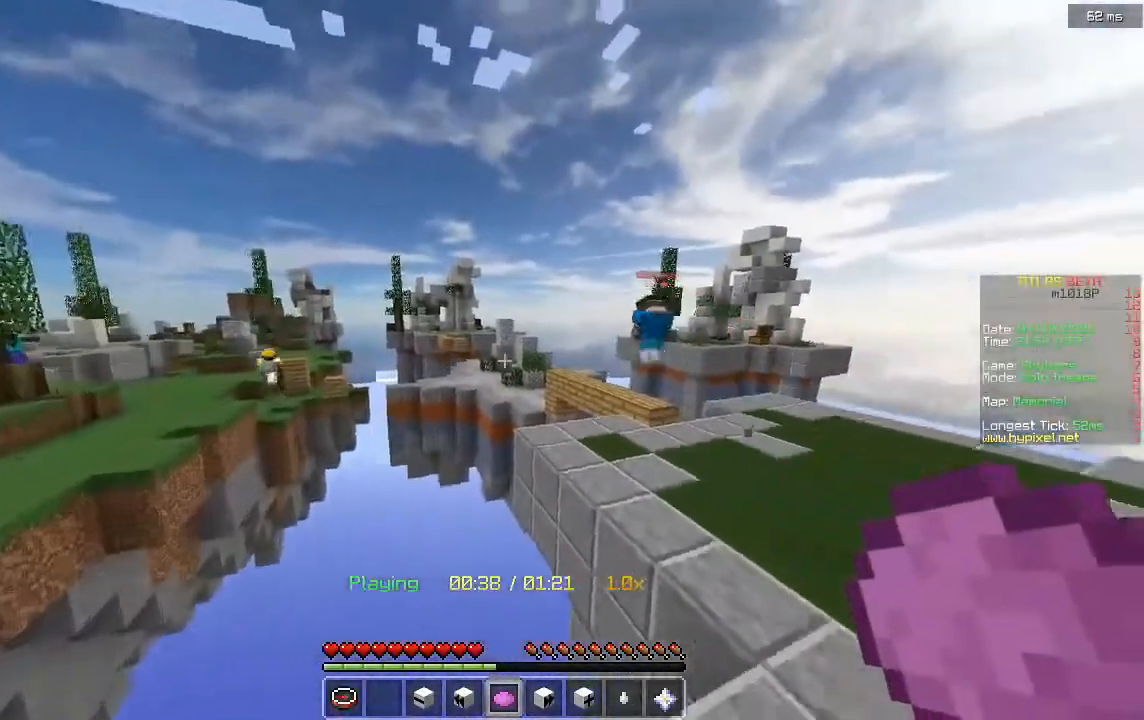
{"keys": ["a", "w"], "mouse": [], "events": [[120, "a", "down"]]}
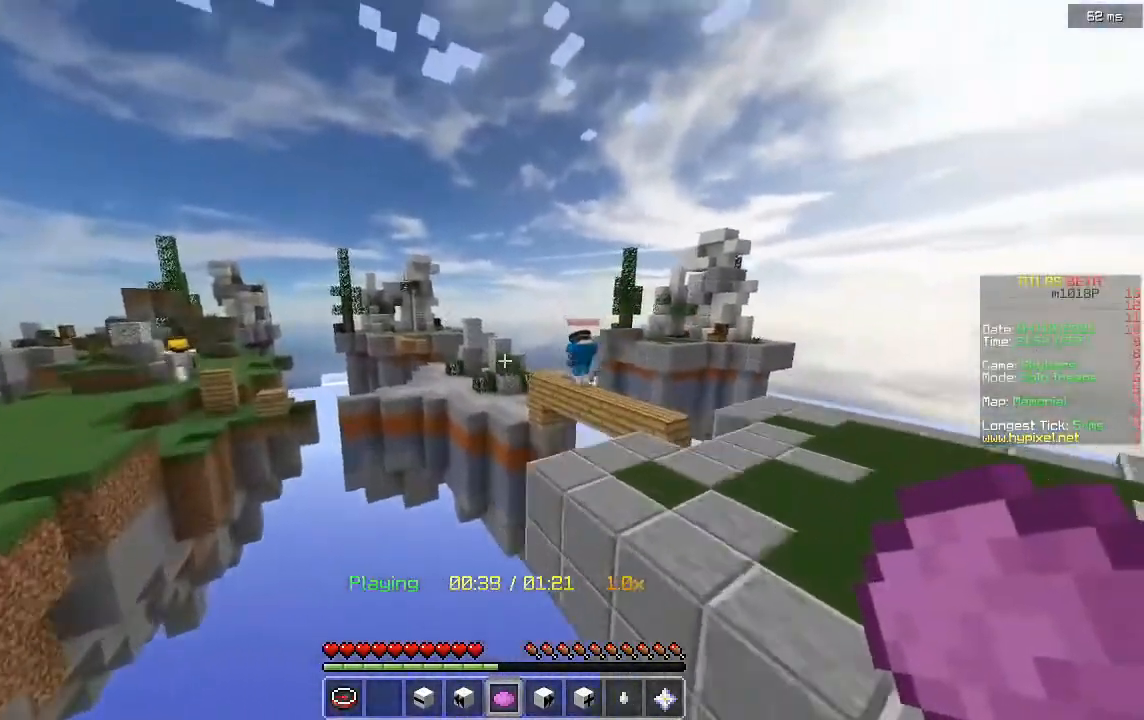
{"keys": ["a", "w"], "mouse": [], "events": []}
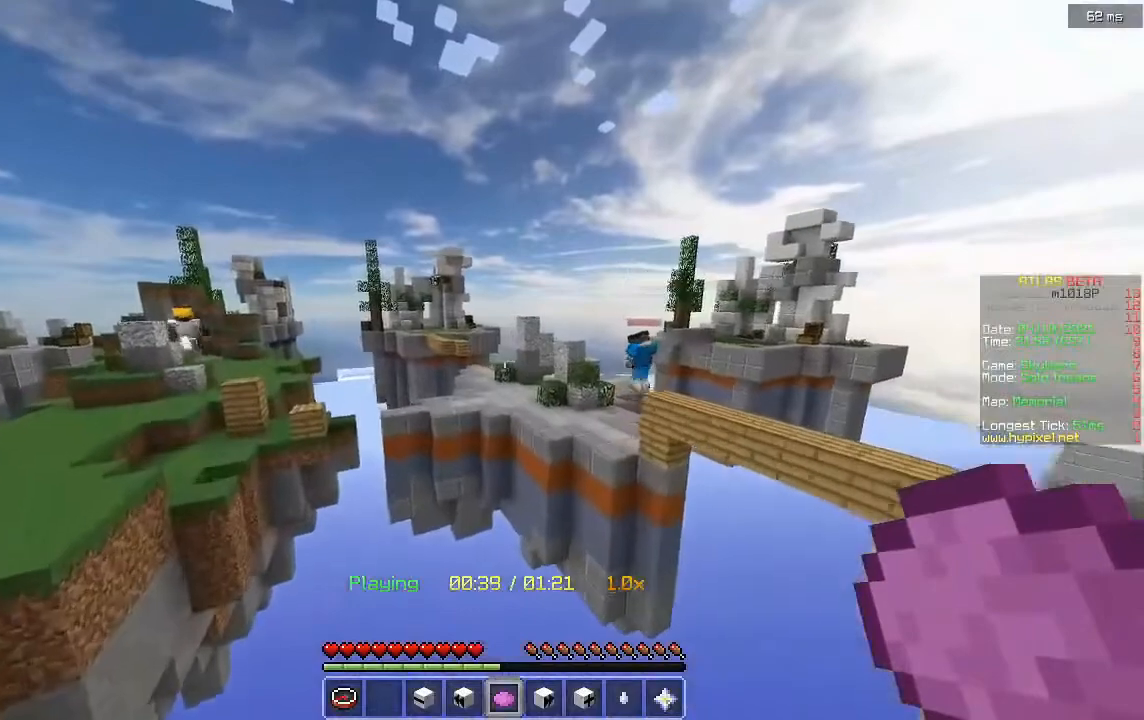
{"keys": ["a", "w"], "mouse": [], "events": []}
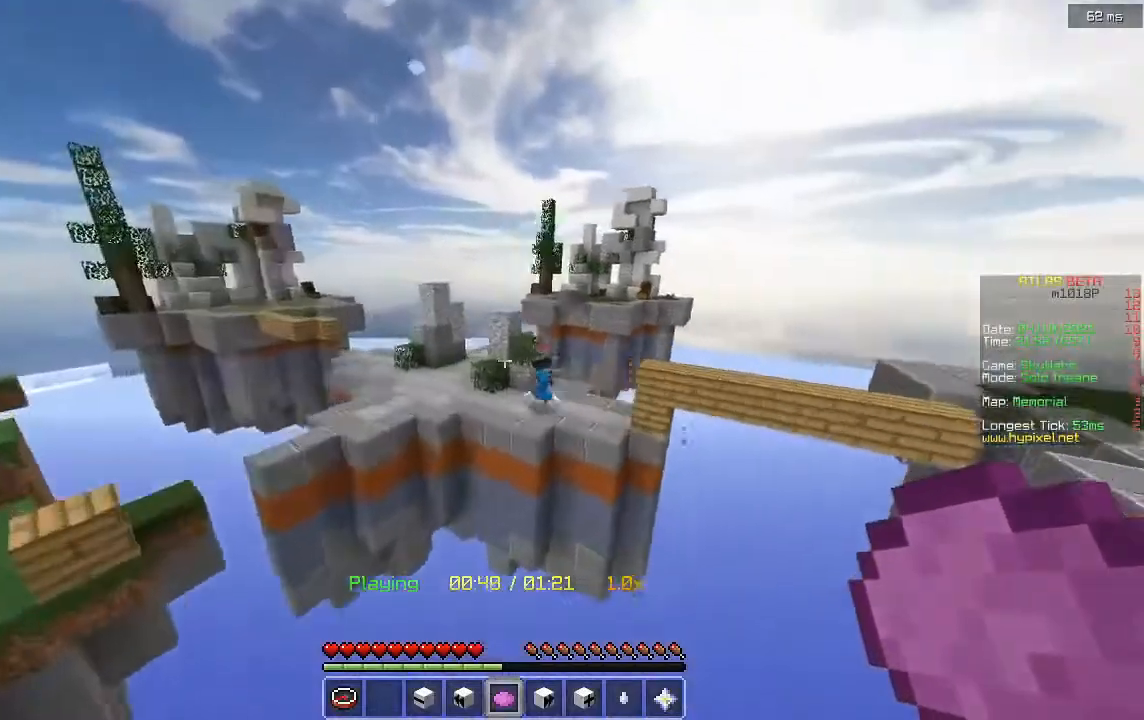
{"keys": ["a"], "mouse": [], "events": [[480, "w", "up"]]}
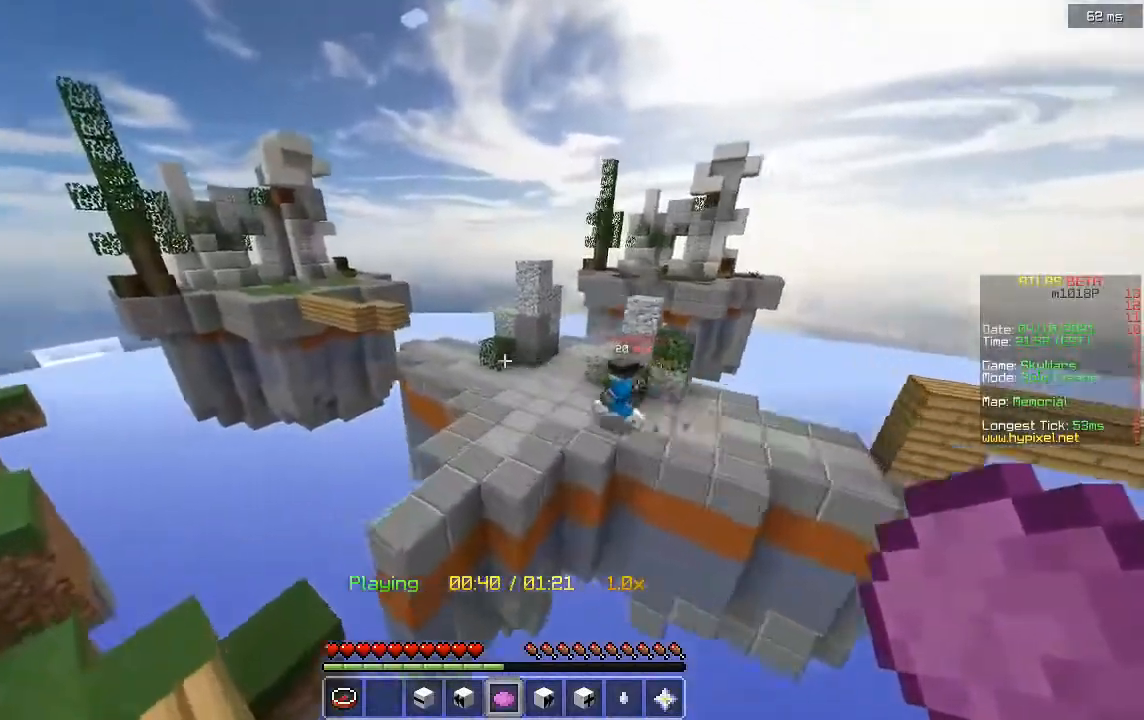
{"keys": [], "mouse": [], "events": [[40, "a", "up"]]}